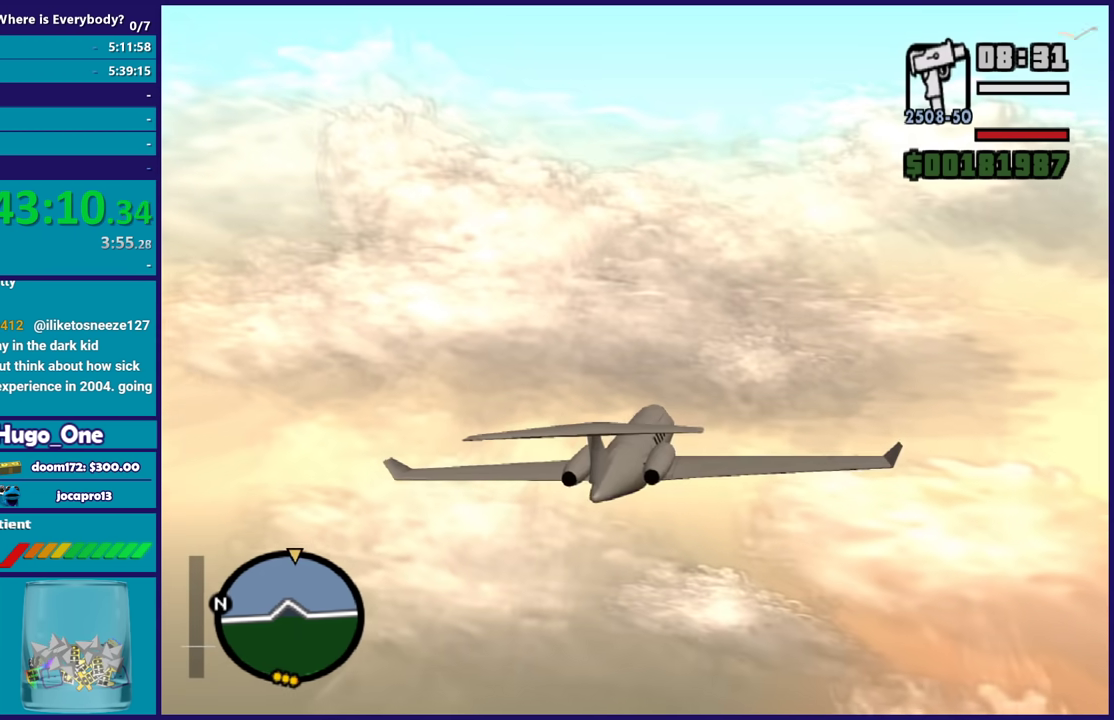
Gameplay with a controller (Xbox layout); each line is a JSON object with the inputs held at the frame after it. "events" lists button and stick changes between this image and that frame as [ms after this image, input, new state], when the widget could be followed in between.
{"buttons": ["L1", "R2"], "left_stick": "center", "right_stick": "center", "events": [[66, "R1", "up"], [200, "L1", "down"]]}
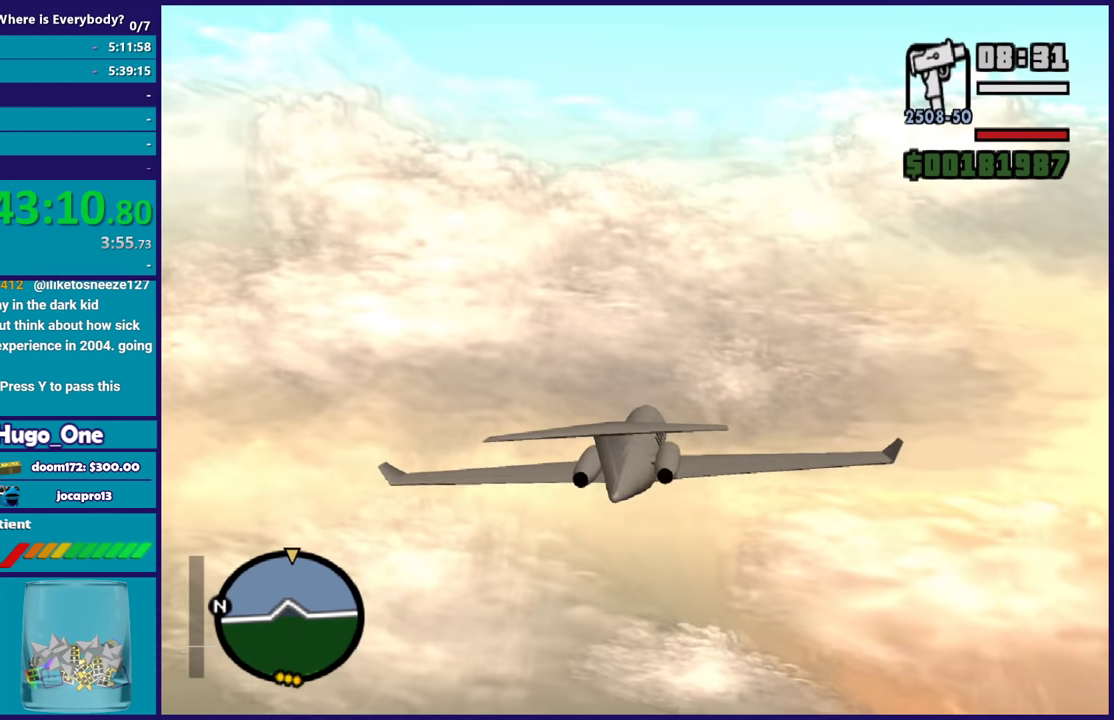
{"buttons": ["L1", "R2"], "left_stick": "center", "right_stick": "center", "events": []}
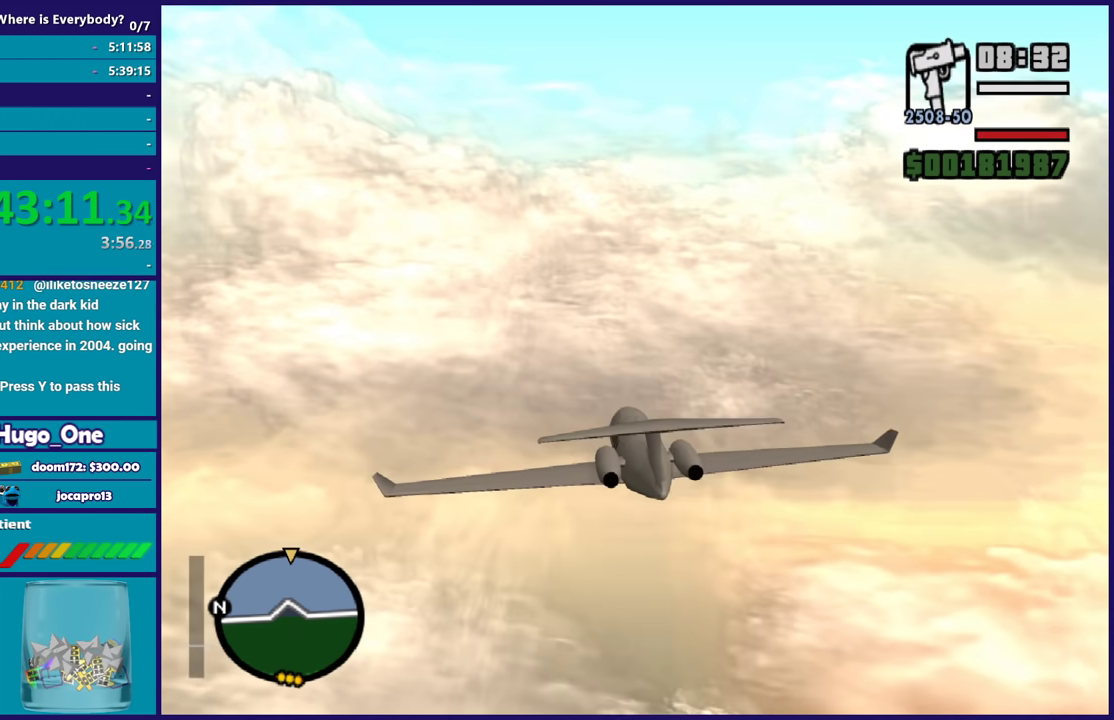
{"buttons": ["R1", "R2"], "left_stick": "up", "right_stick": "center", "events": [[300, "L1", "up"], [367, "R1", "down"], [467, "left_stick", "up"]]}
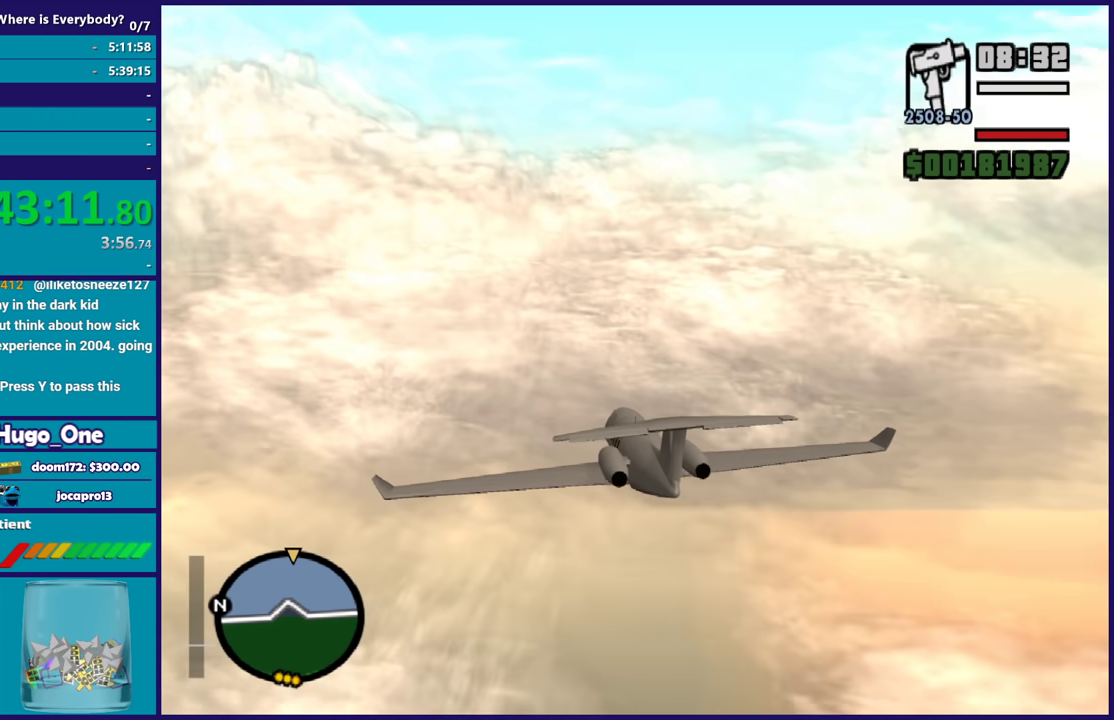
{"buttons": ["R1", "R2"], "left_stick": "center", "right_stick": "center", "events": [[234, "left_stick", "center"]]}
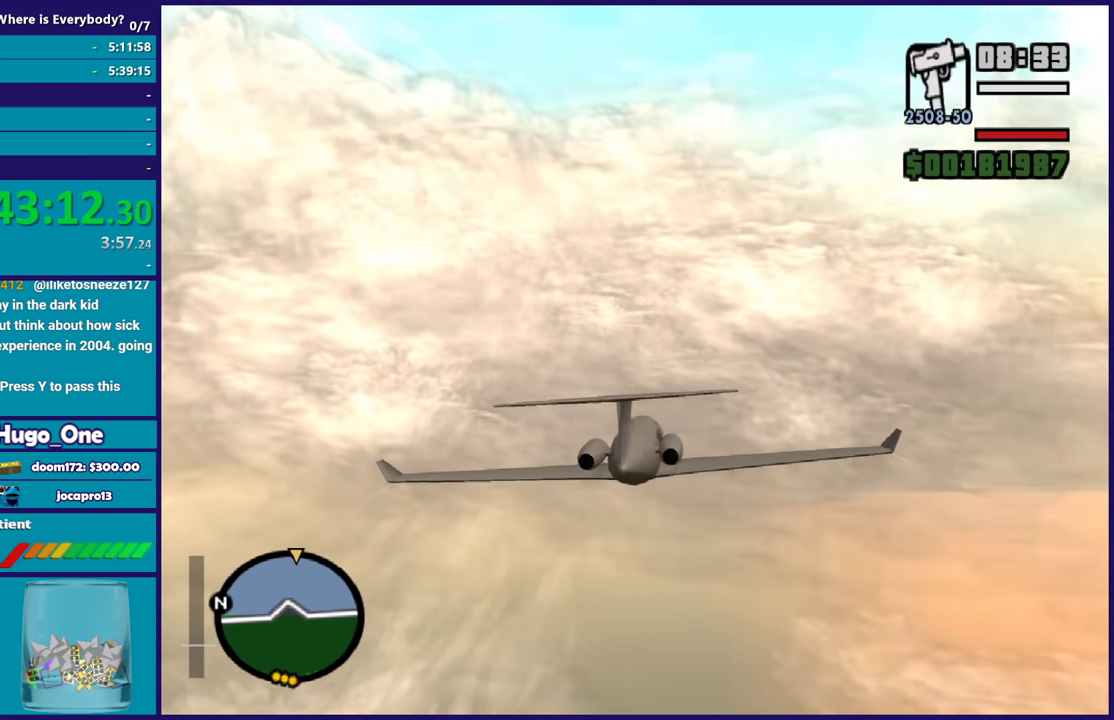
{"buttons": ["L1", "R2"], "left_stick": "center", "right_stick": "center", "events": [[267, "L1", "down"], [267, "R1", "up"]]}
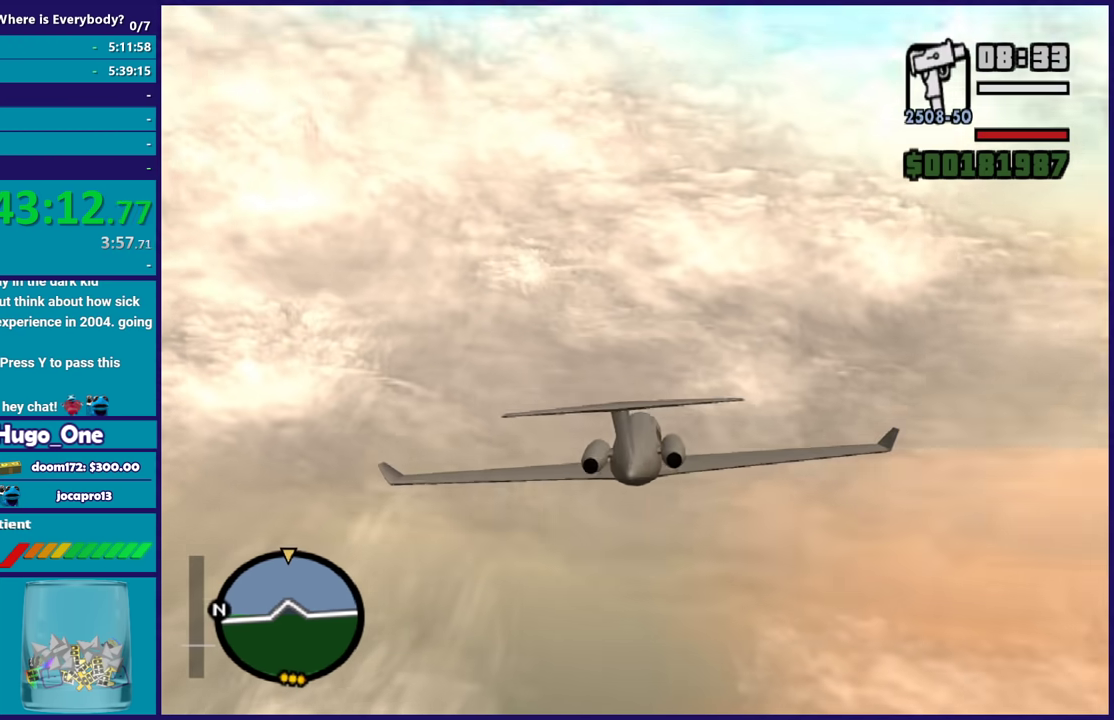
{"buttons": ["L1", "R2"], "left_stick": "center", "right_stick": "center", "events": []}
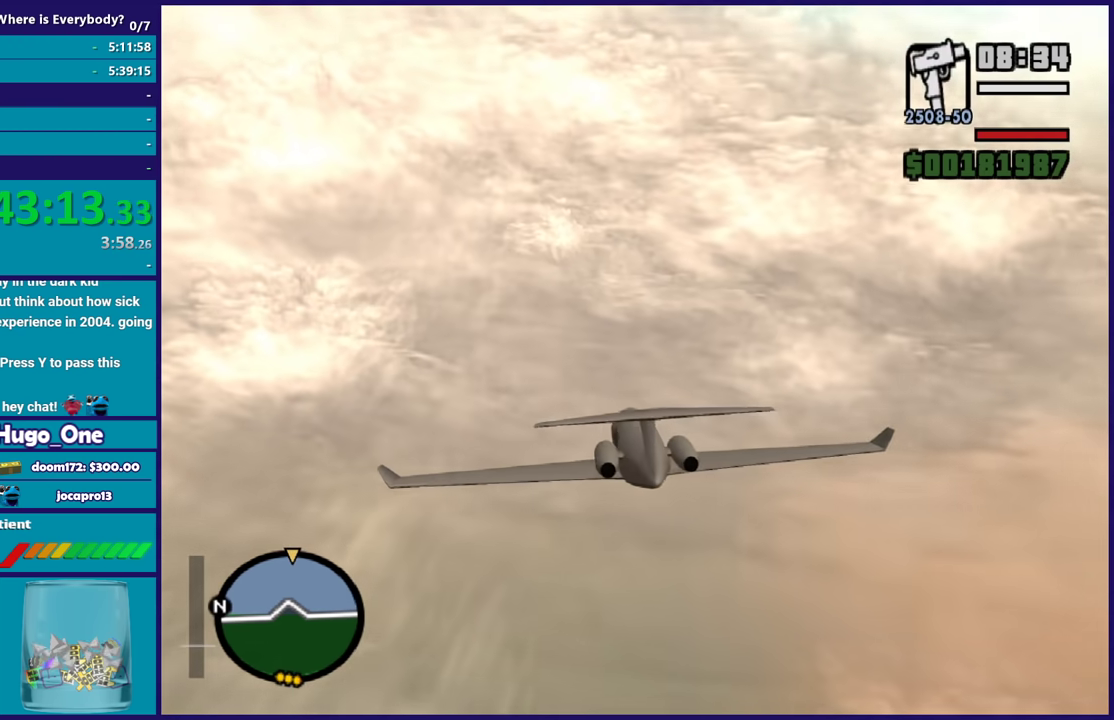
{"buttons": ["R1", "R2"], "left_stick": "center", "right_stick": "center", "events": [[267, "L1", "up"], [467, "R1", "down"]]}
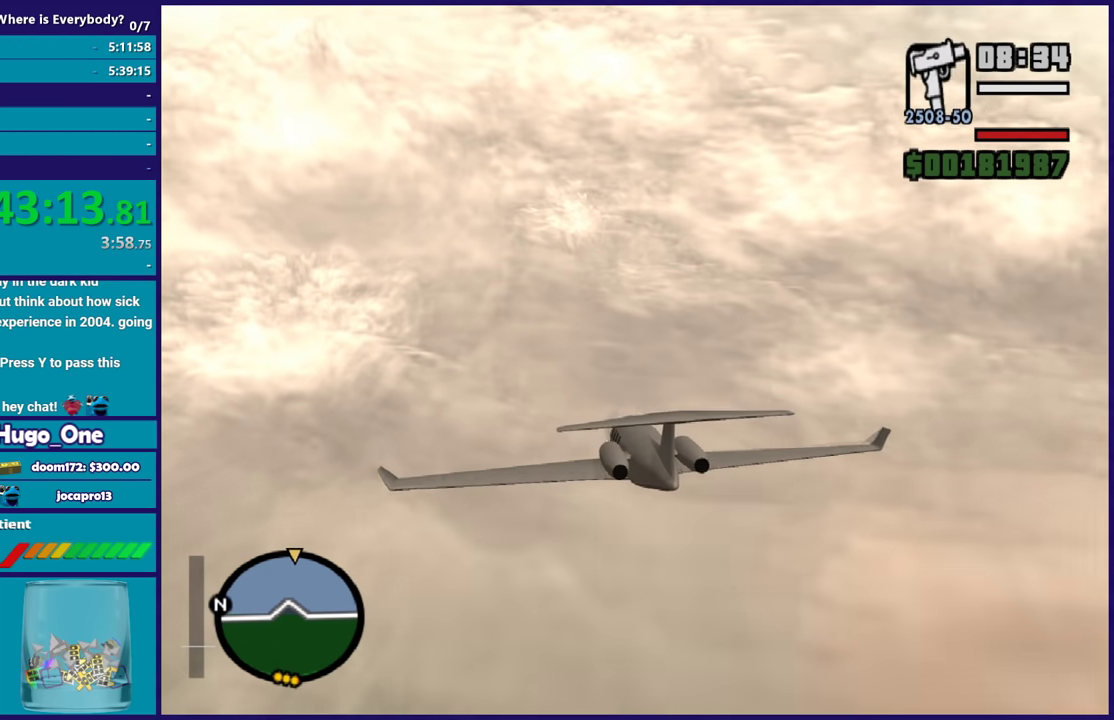
{"buttons": ["R2"], "left_stick": "center", "right_stick": "center", "events": [[434, "R1", "up"]]}
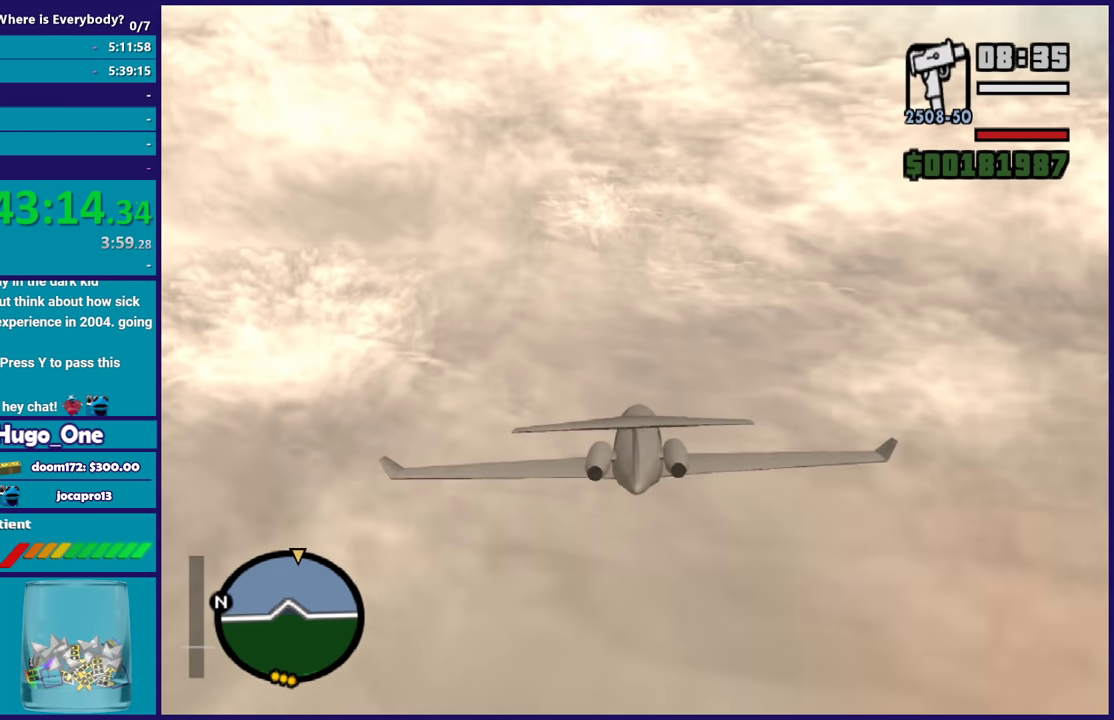
{"buttons": ["R2"], "left_stick": "center", "right_stick": "center", "events": [[133, "left_stick", "right"], [167, "R1", "down"], [267, "left_stick", "center"], [434, "R1", "up"]]}
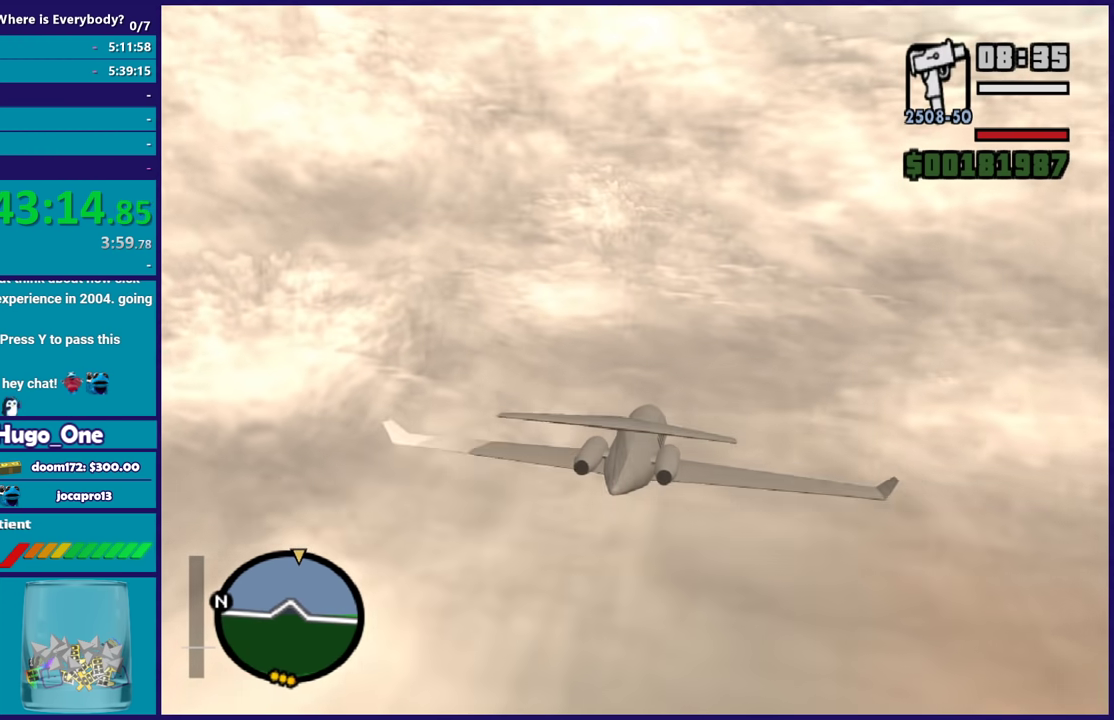
{"buttons": ["R2"], "left_stick": "center", "right_stick": "center", "events": [[100, "left_stick", "left"], [200, "R1", "down"], [200, "left_stick", "center"], [467, "R1", "up"]]}
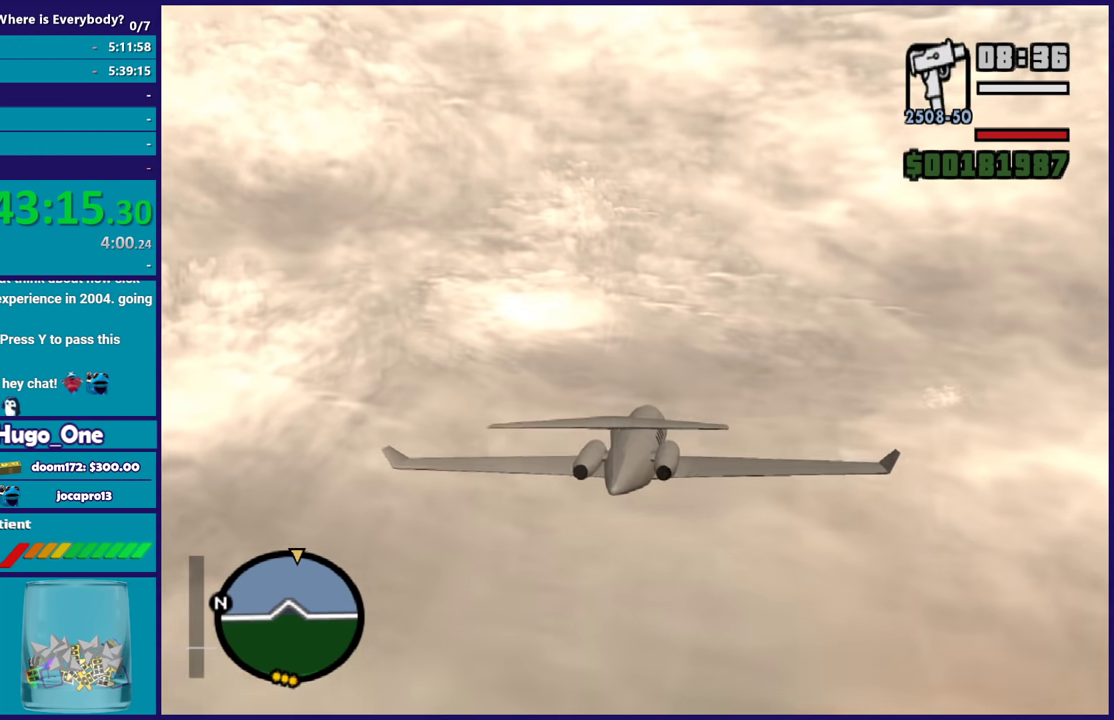
{"buttons": ["R1", "R2"], "left_stick": "center", "right_stick": "center", "events": [[367, "R1", "down"]]}
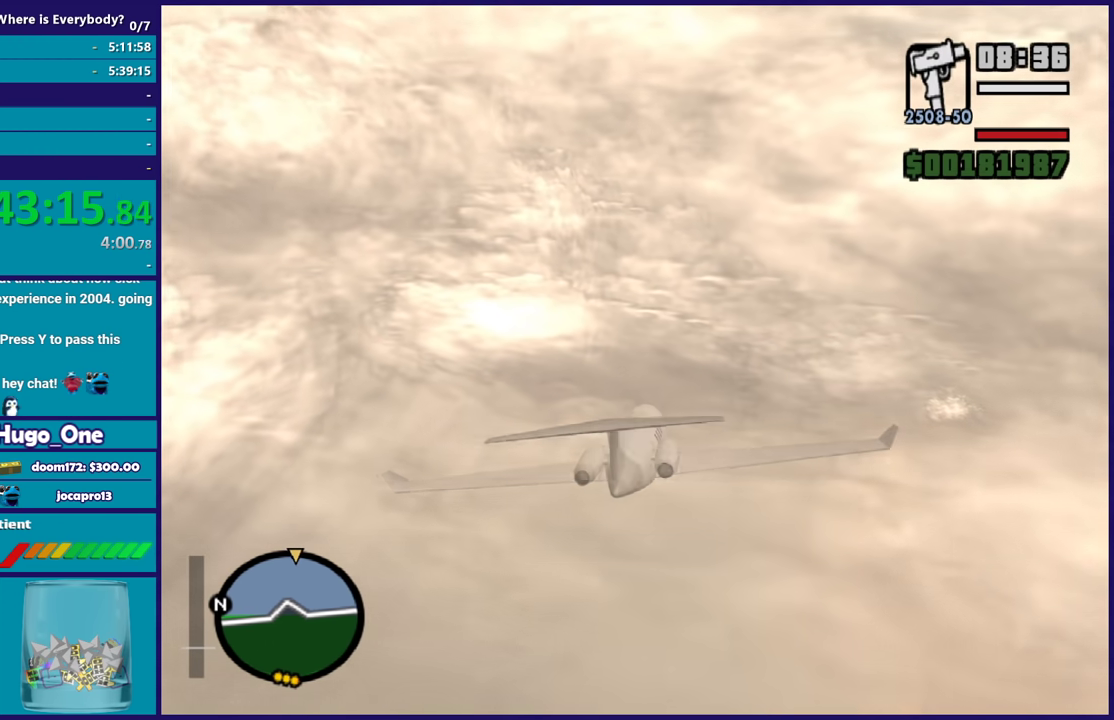
{"buttons": ["R1", "R2"], "left_stick": "center", "right_stick": "center", "events": [[234, "R1", "up"], [367, "R1", "down"]]}
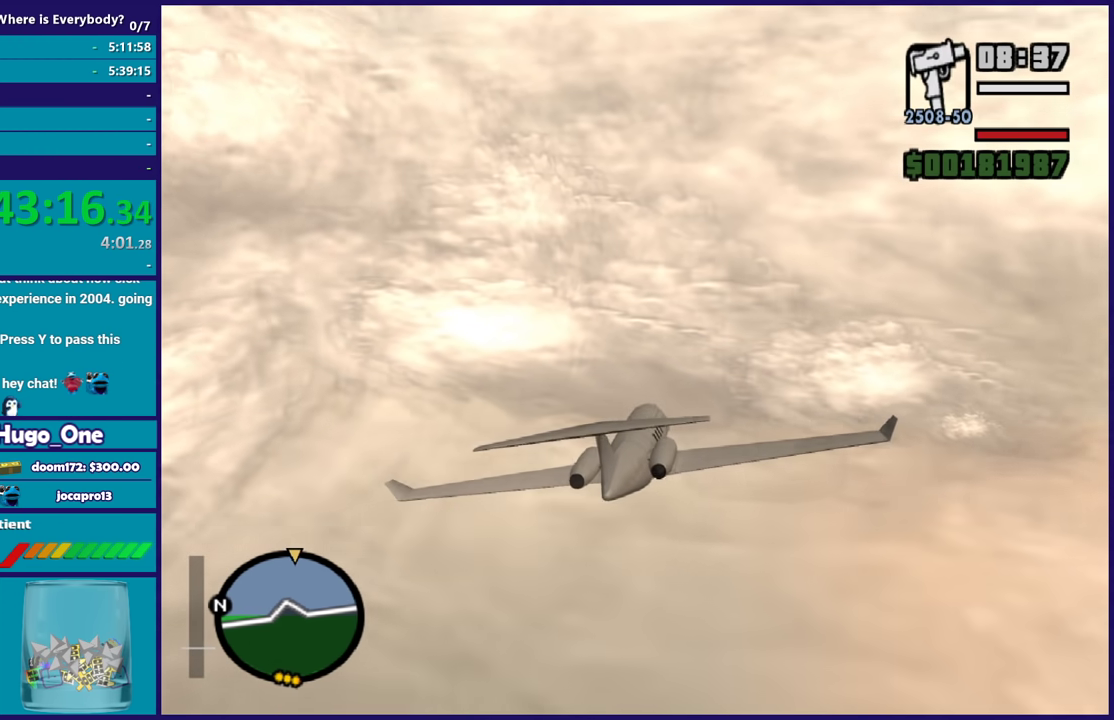
{"buttons": ["R2"], "left_stick": "center", "right_stick": "center", "events": [[33, "R1", "up"], [133, "R1", "down"], [267, "R1", "up"], [367, "R1", "down"], [500, "R1", "up"]]}
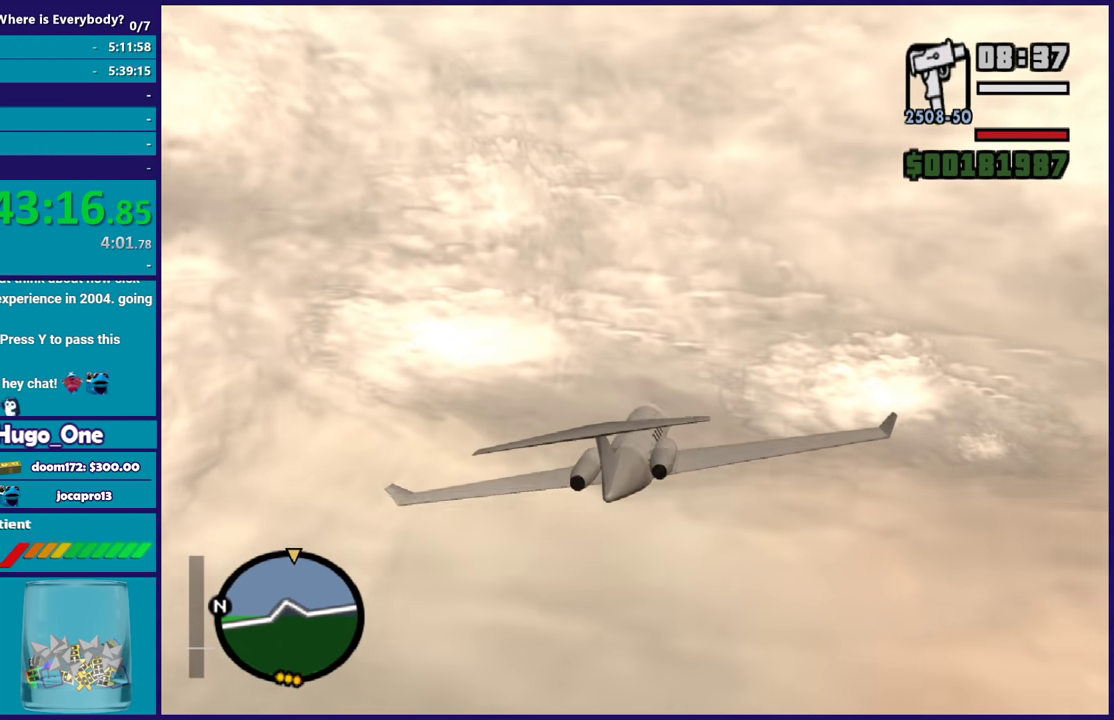
{"buttons": ["R2"], "left_stick": "center", "right_stick": "center", "events": [[67, "R1", "down"], [234, "R1", "up"], [334, "R1", "down"], [467, "R1", "up"]]}
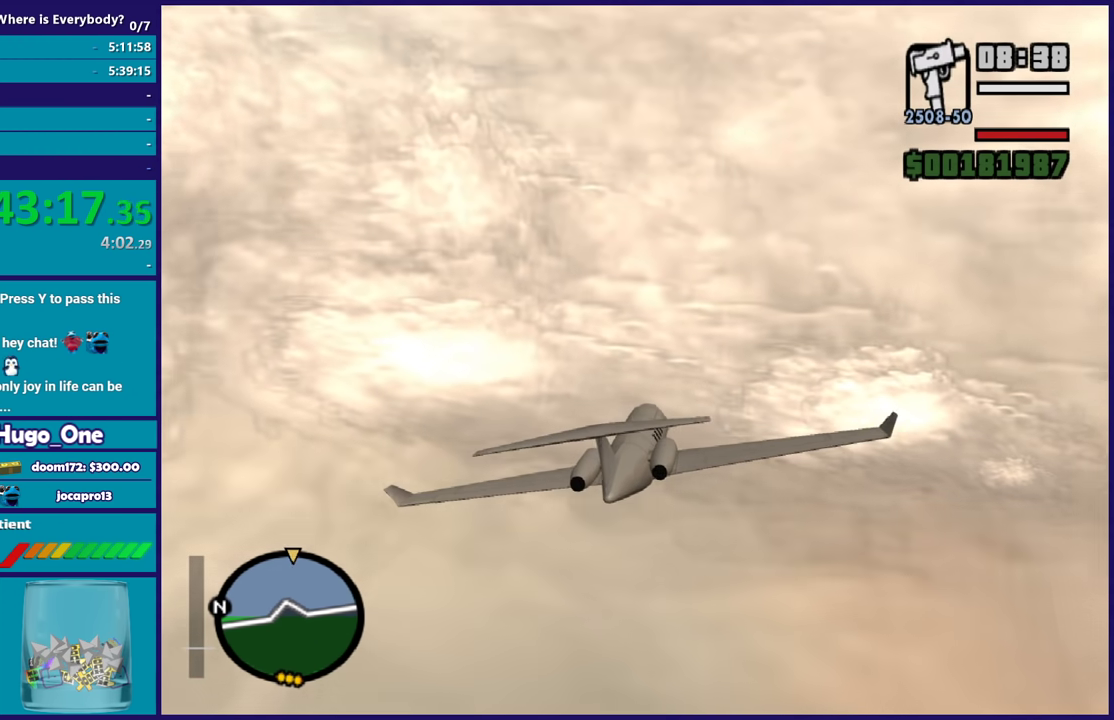
{"buttons": ["R2"], "left_stick": "center", "right_stick": "center", "events": [[100, "R1", "down"], [233, "R1", "up"], [333, "R1", "down"], [467, "R1", "up"]]}
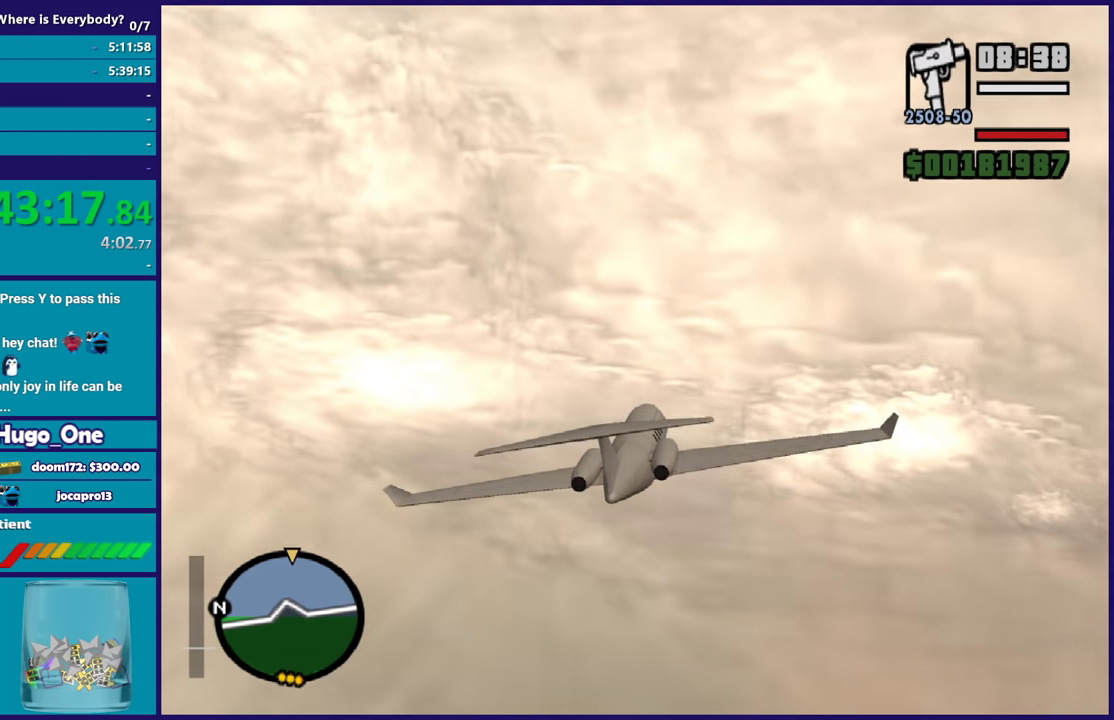
{"buttons": ["R2"], "left_stick": "center", "right_stick": "center", "events": [[34, "R1", "down"], [167, "R1", "up"], [334, "R1", "down"], [467, "R1", "up"]]}
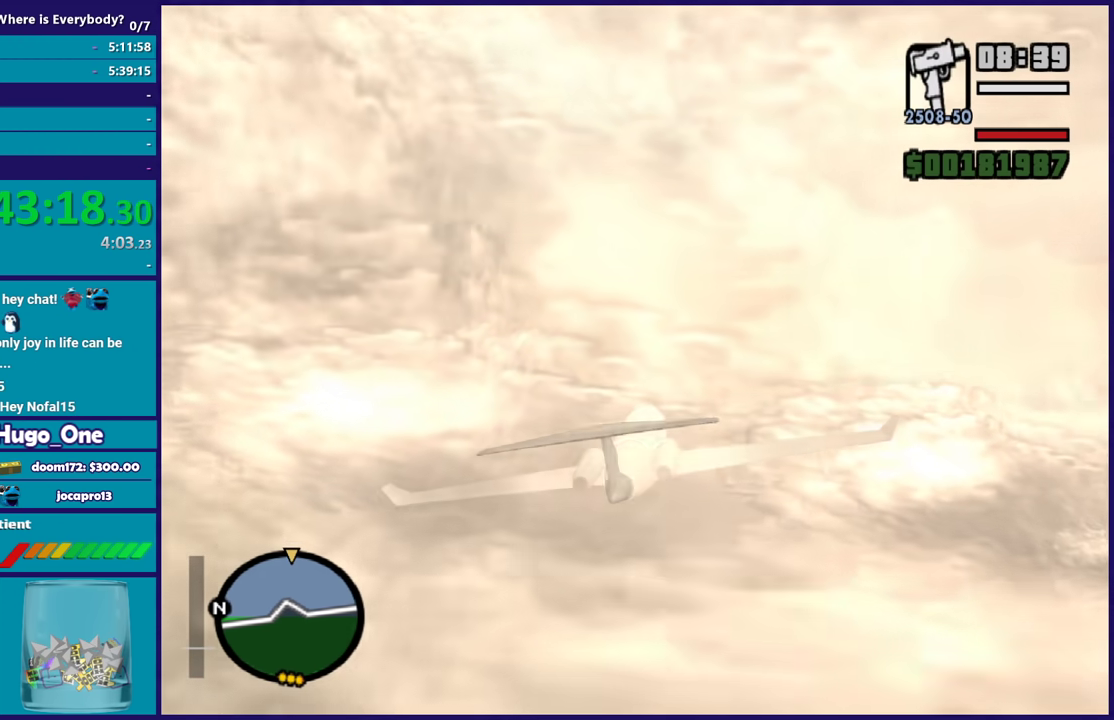
{"buttons": ["R2"], "left_stick": "center", "right_stick": "center", "events": []}
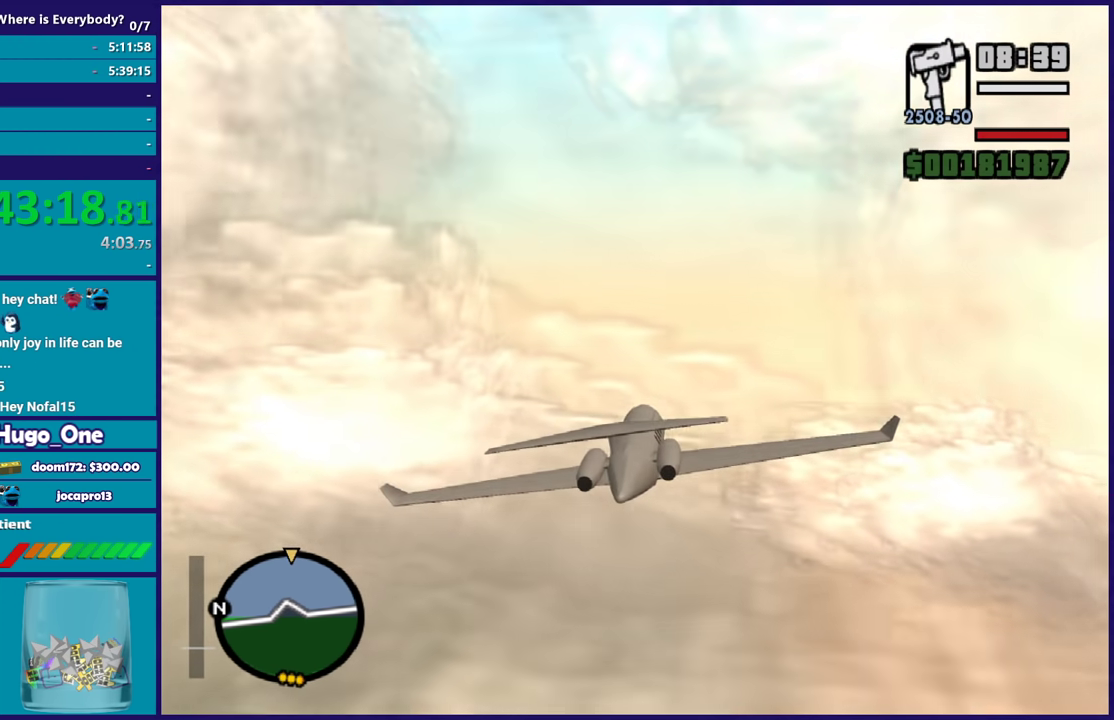
{"buttons": ["R1", "R2"], "left_stick": "center", "right_stick": "center", "events": [[167, "R1", "down"]]}
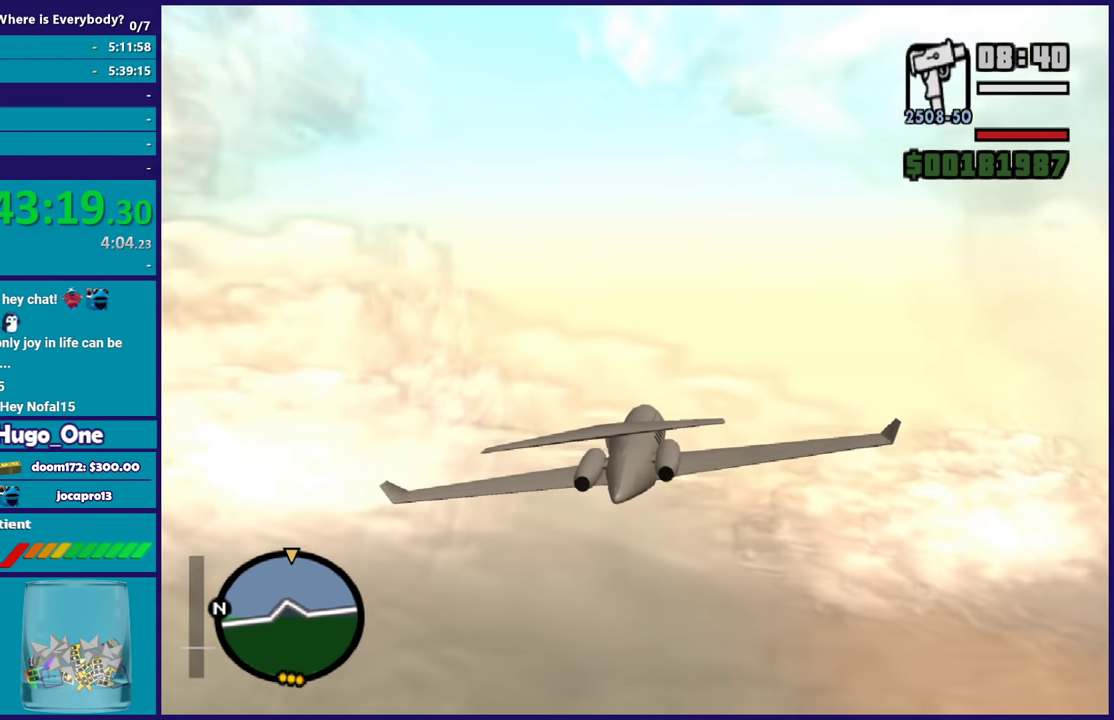
{"buttons": ["R1", "R2"], "left_stick": "left", "right_stick": "center", "events": [[133, "left_stick", "right"], [267, "R1", "up"], [267, "left_stick", "center"], [400, "R1", "down"], [500, "left_stick", "left"]]}
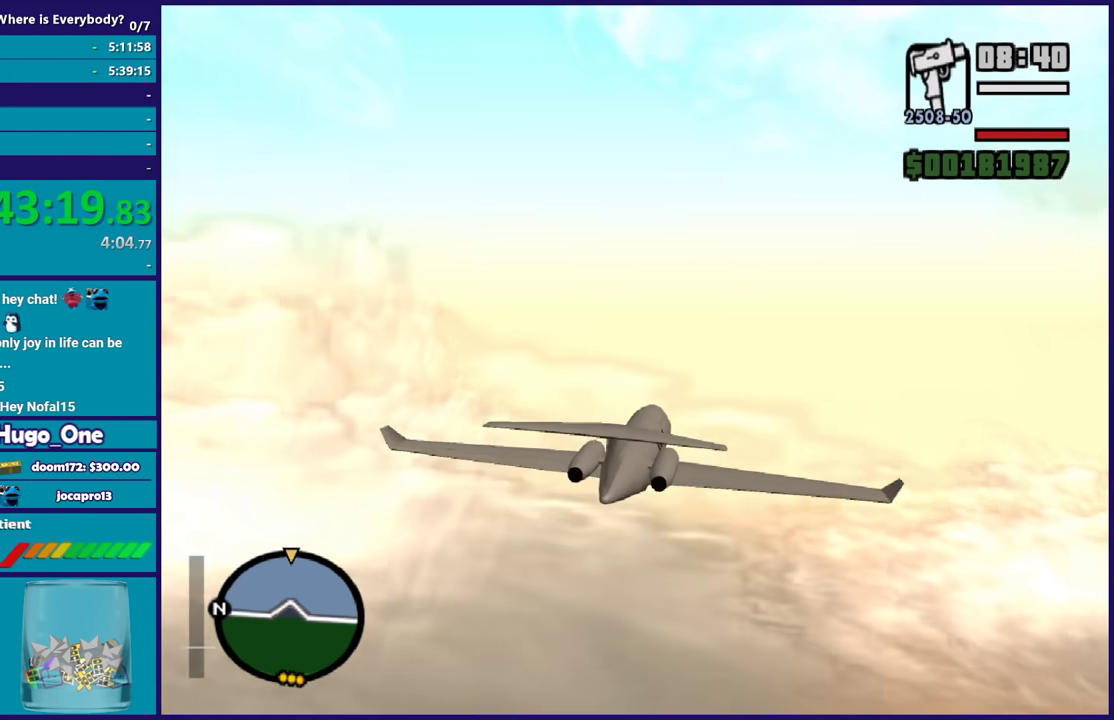
{"buttons": ["R1", "R2"], "left_stick": "center", "right_stick": "center", "events": [[34, "R1", "up"], [134, "left_stick", "center"], [167, "R1", "down"], [301, "R1", "up"], [434, "R1", "down"]]}
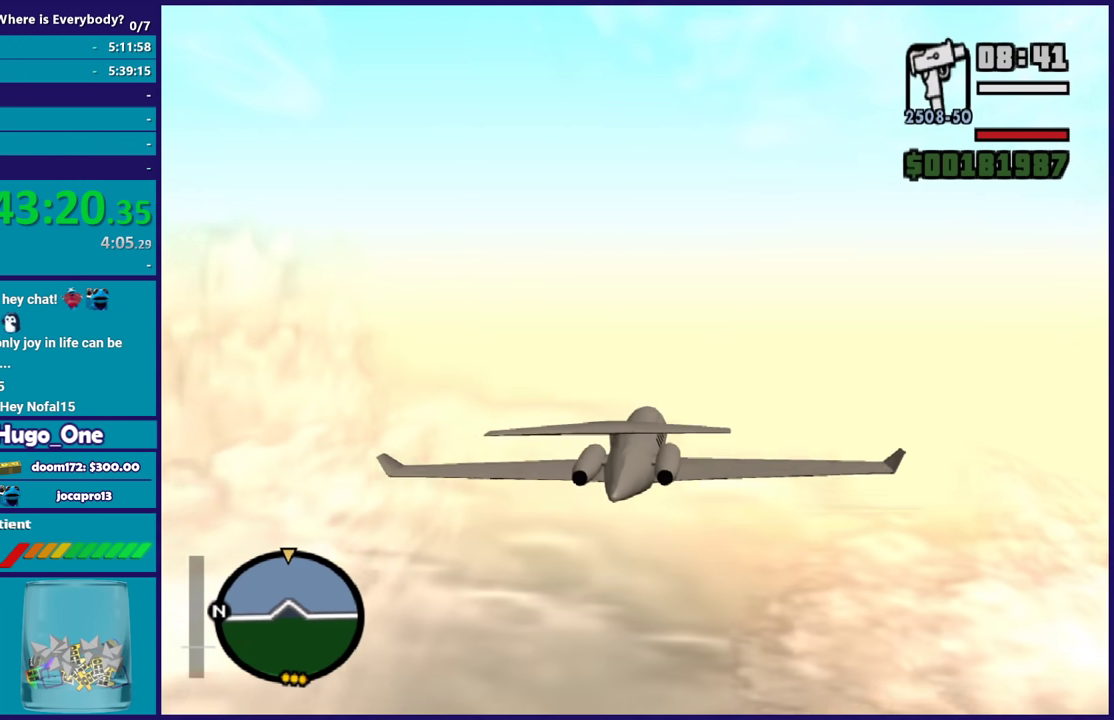
{"buttons": ["R2"], "left_stick": "center", "right_stick": "center", "events": [[66, "R1", "up"], [333, "left_stick", "up"], [467, "left_stick", "center"]]}
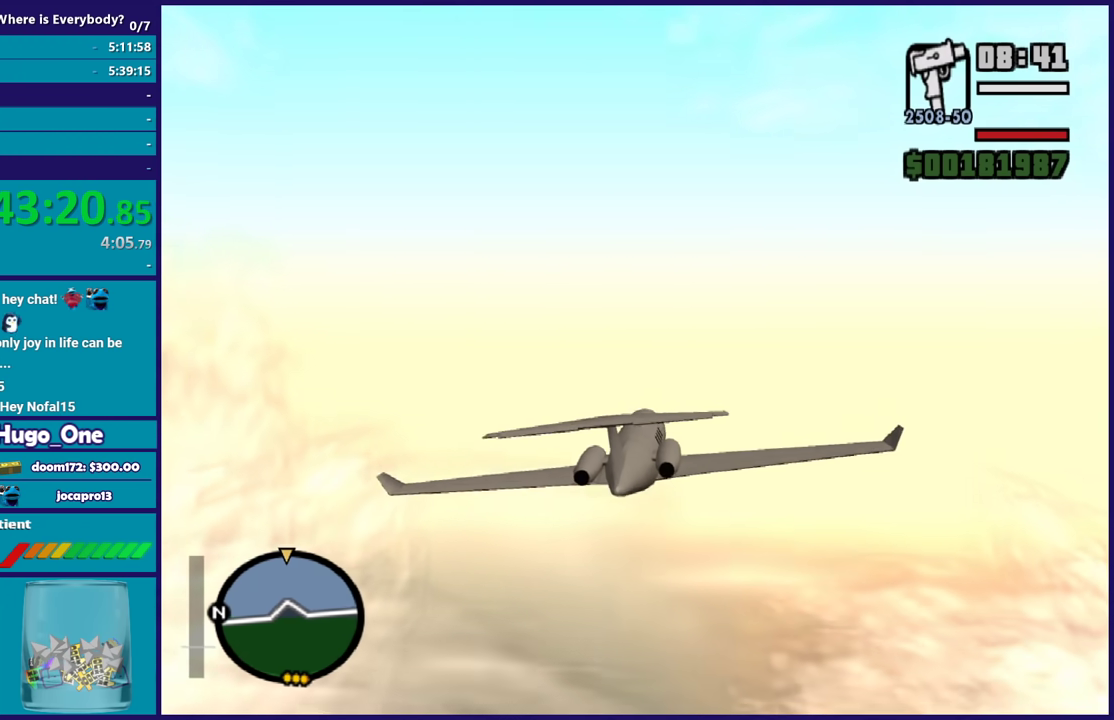
{"buttons": ["R1", "R2"], "left_stick": "center", "right_stick": "center", "events": [[401, "R1", "down"]]}
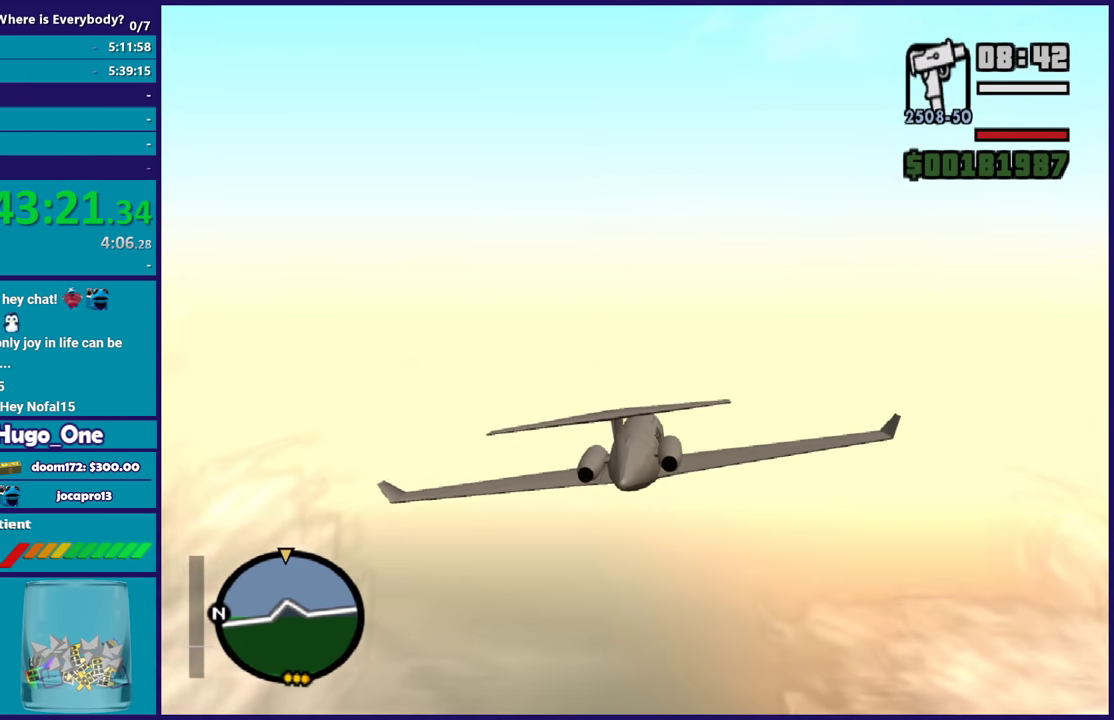
{"buttons": ["R2"], "left_stick": "center", "right_stick": "center", "events": [[67, "R1", "up"], [300, "R1", "down"], [434, "R1", "up"]]}
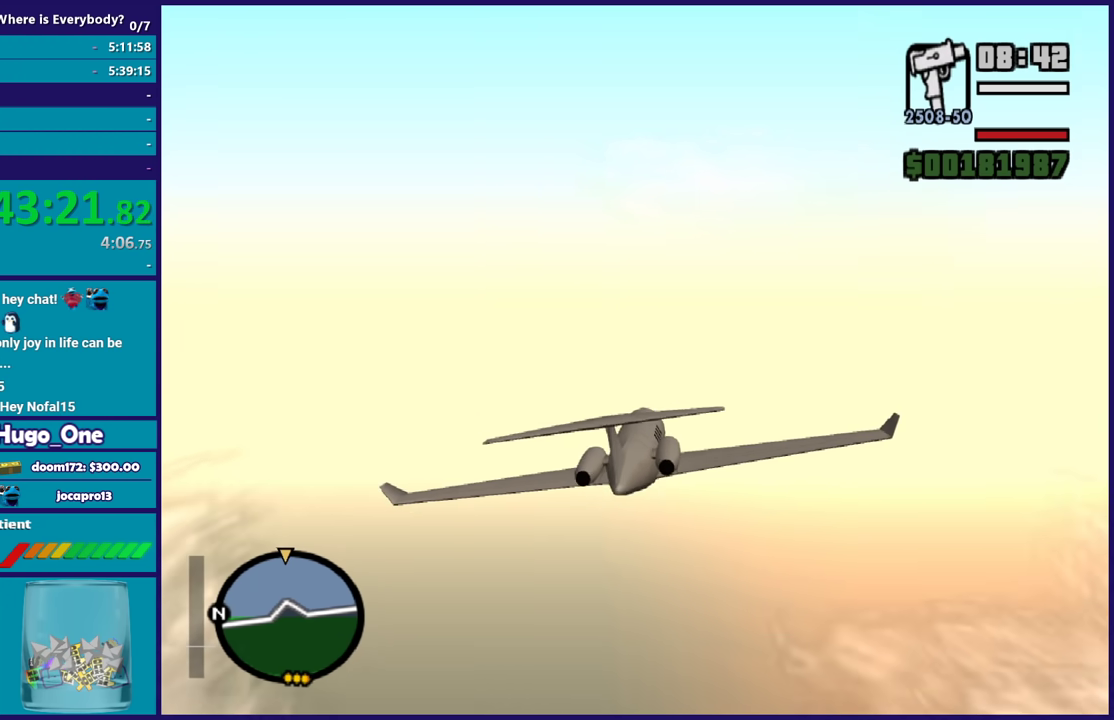
{"buttons": ["L1", "R2"], "left_stick": "center", "right_stick": "center", "events": [[167, "R1", "down"], [334, "R1", "up"], [501, "L1", "down"]]}
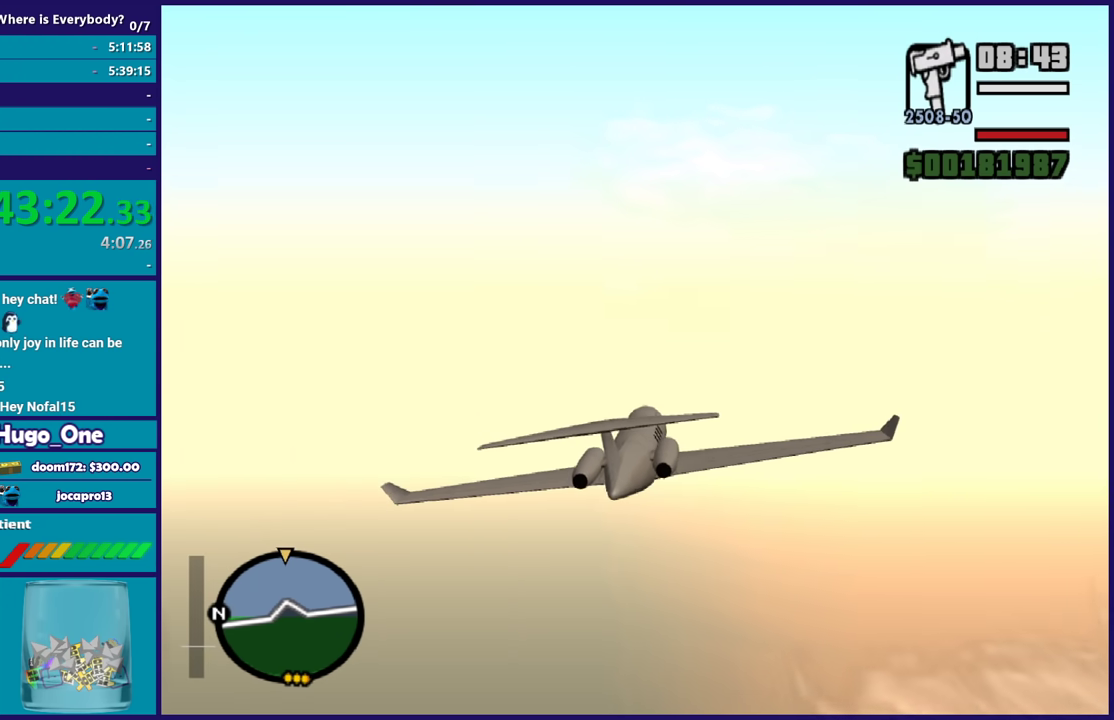
{"buttons": ["R1", "R2"], "left_stick": "center", "right_stick": "center", "events": [[167, "L1", "up"], [467, "R1", "down"]]}
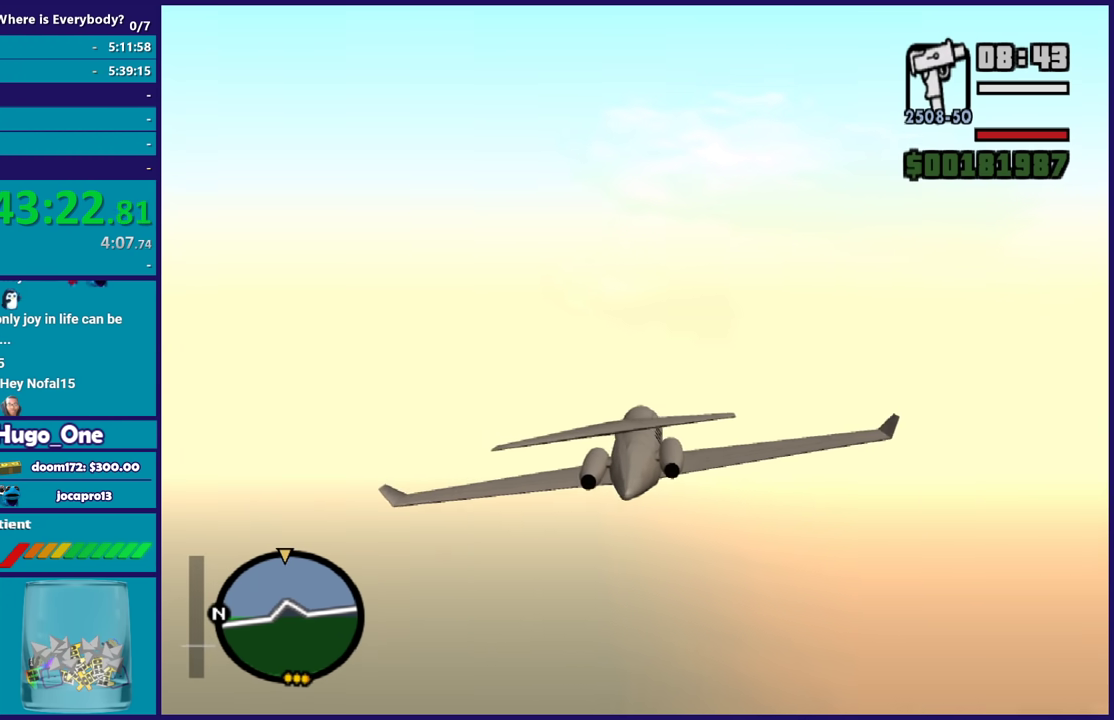
{"buttons": ["R2"], "left_stick": "center", "right_stick": "center", "events": [[134, "R1", "up"], [167, "left_stick", "right"], [301, "left_stick", "center"]]}